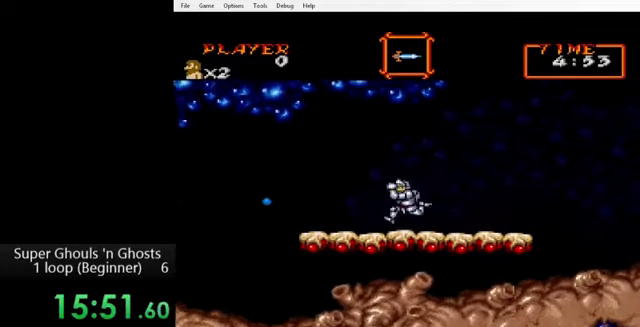
Gameplay with a controller (Nintendo layout); each line is a JSON object with the inputs held at the frame after it. "events" lists button and stick changes between this image and that frame as [ms after this image, input, new state], when the widget could be followed in between. Not read: L3 R3.
{"buttons": ["Y"], "events": [[360, "DPAD_LEFT", "up"], [360, "Y", "down"], [400, "Y", "up"], [520, "Y", "down"]]}
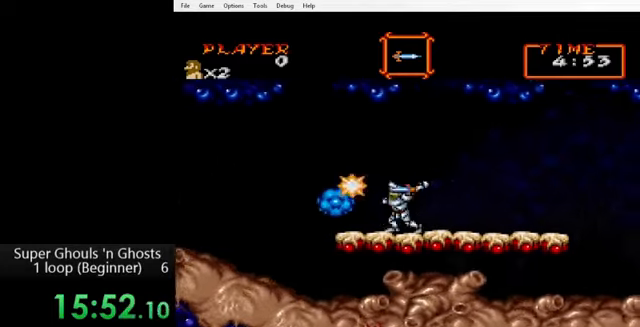
{"buttons": [], "events": [[40, "Y", "up"], [120, "Y", "down"], [200, "Y", "up"], [240, "Y", "down"], [320, "Y", "up"]]}
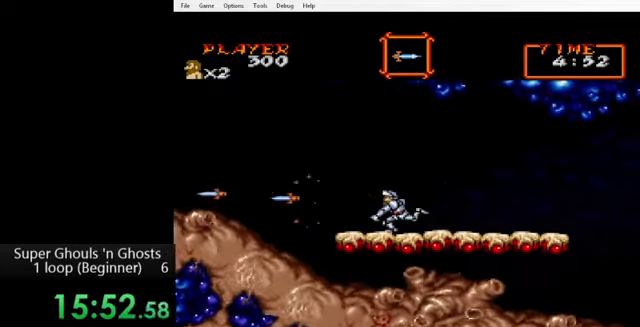
{"buttons": [], "events": [[240, "DPAD_LEFT", "down"], [480, "DPAD_LEFT", "up"]]}
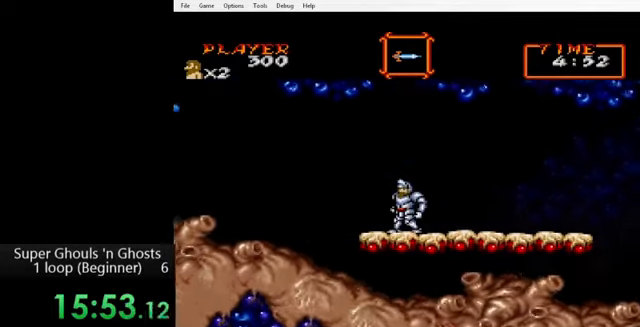
{"buttons": [], "events": []}
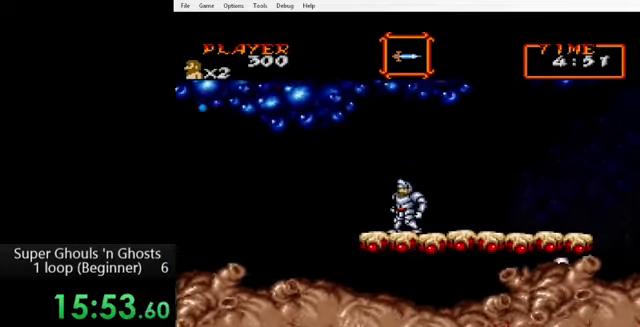
{"buttons": ["Y"], "events": [[40, "B", "down"], [160, "B", "up"], [240, "B", "down"], [360, "B", "up"], [480, "Y", "down"]]}
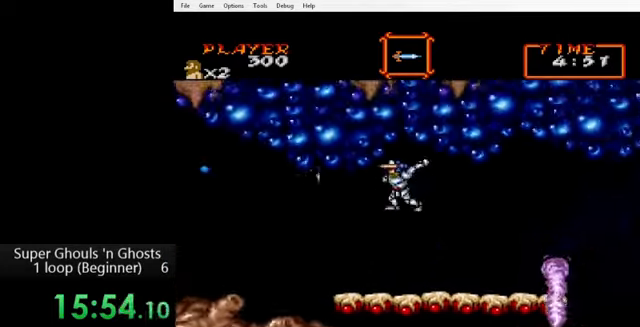
{"buttons": [], "events": [[40, "Y", "up"], [120, "Y", "down"], [200, "Y", "up"], [240, "Y", "down"], [320, "Y", "up"], [400, "Y", "down"], [480, "Y", "up"]]}
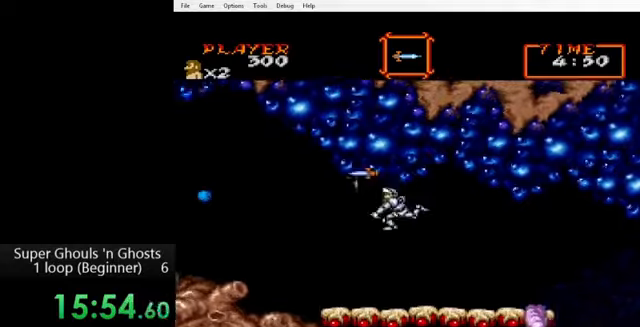
{"buttons": ["DPAD_RIGHT"], "events": [[40, "Y", "down"], [120, "Y", "up"], [240, "DPAD_RIGHT", "down"]]}
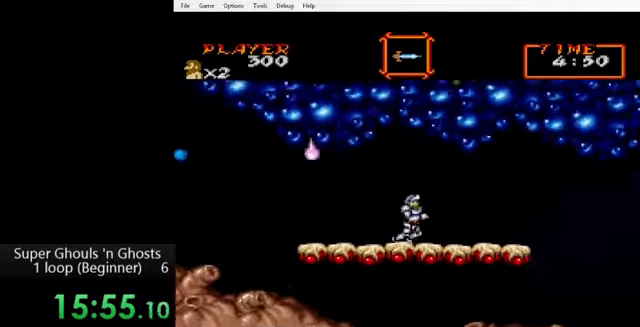
{"buttons": [], "events": [[240, "DPAD_LEFT", "down"], [240, "DPAD_RIGHT", "up"], [400, "B", "down"], [400, "DPAD_LEFT", "up"], [440, "B", "up"]]}
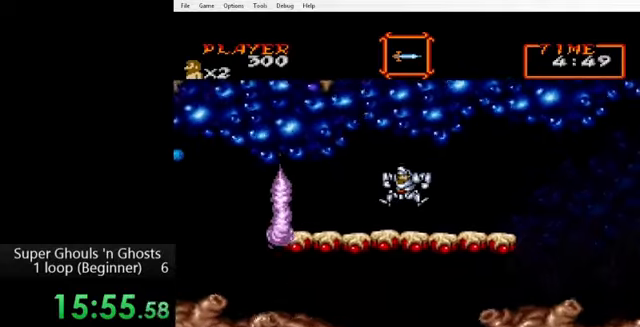
{"buttons": ["Y"], "events": [[80, "Y", "down"], [120, "Y", "up"], [240, "Y", "down"], [280, "Y", "up"], [400, "Y", "down"], [440, "Y", "up"], [520, "Y", "down"]]}
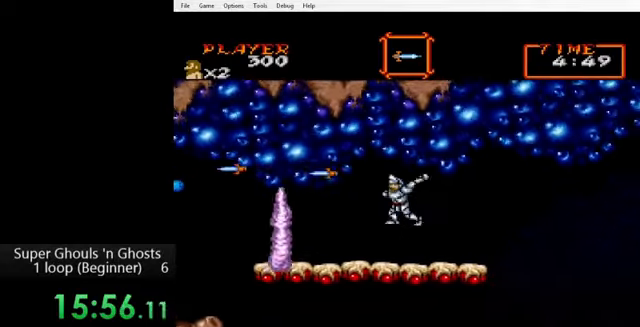
{"buttons": [], "events": [[80, "Y", "up"]]}
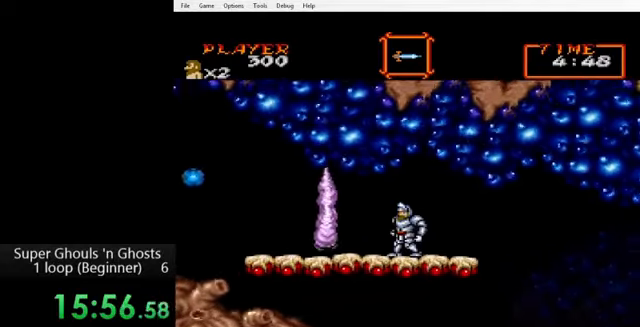
{"buttons": [], "events": [[240, "DPAD_RIGHT", "down"], [360, "DPAD_RIGHT", "up"]]}
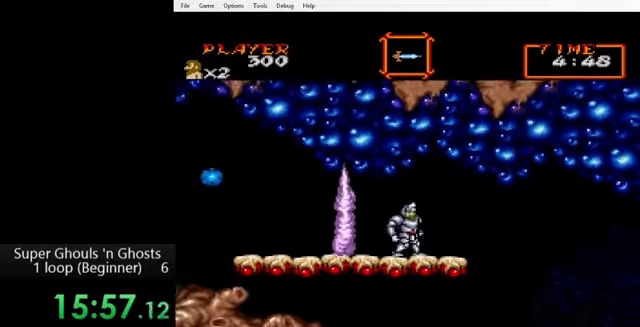
{"buttons": ["Y", "DPAD_LEFT"], "events": [[200, "B", "down"], [200, "DPAD_LEFT", "down"], [280, "B", "up"], [480, "Y", "down"]]}
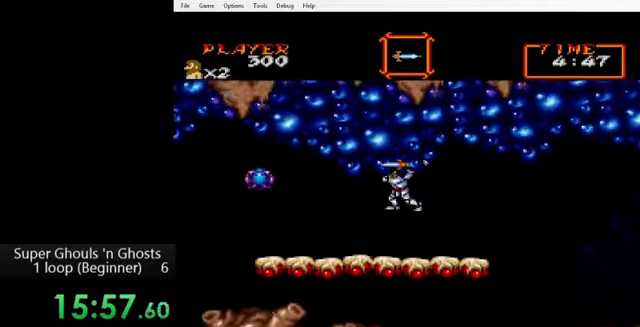
{"buttons": [], "events": [[80, "Y", "up"], [320, "DPAD_LEFT", "up"], [400, "Y", "down"], [480, "Y", "up"]]}
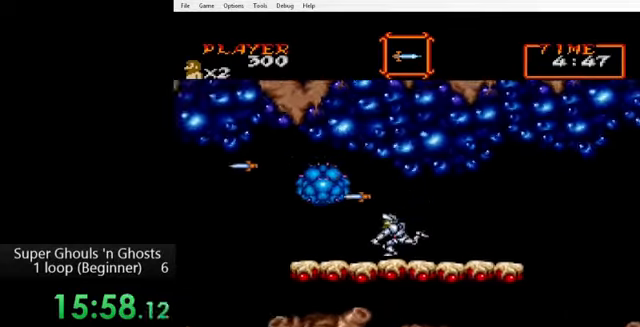
{"buttons": ["Y"], "events": [[80, "Y", "down"], [120, "Y", "up"], [240, "B", "down"], [280, "B", "up"], [360, "Y", "down"], [400, "Y", "up"], [480, "Y", "down"]]}
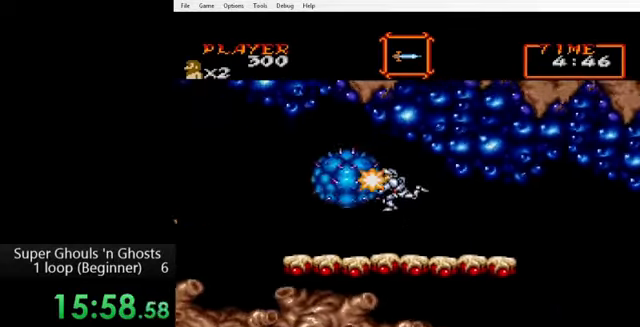
{"buttons": ["DPAD_LEFT"], "events": [[80, "Y", "up"], [160, "Y", "down"], [200, "Y", "up"], [280, "Y", "down"], [360, "Y", "up"], [400, "DPAD_LEFT", "down"]]}
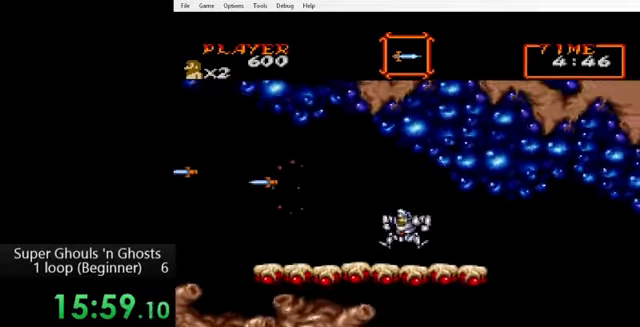
{"buttons": ["DPAD_LEFT"], "events": []}
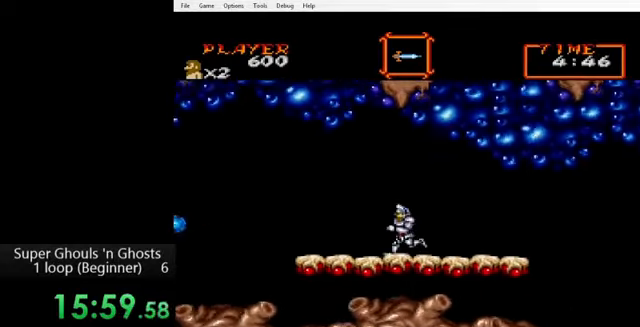
{"buttons": ["DPAD_DOWN"], "events": [[440, "DPAD_DOWN", "down"], [440, "DPAD_LEFT", "up"], [480, "Y", "down"], [520, "Y", "up"]]}
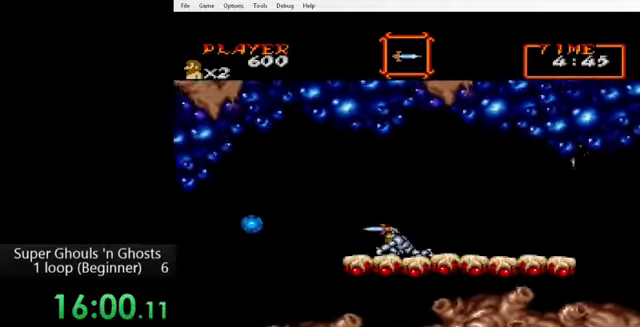
{"buttons": [], "events": [[80, "Y", "down"], [160, "Y", "up"], [240, "Y", "down"], [280, "Y", "up"], [320, "DPAD_DOWN", "up"], [360, "Y", "down"], [440, "Y", "up"]]}
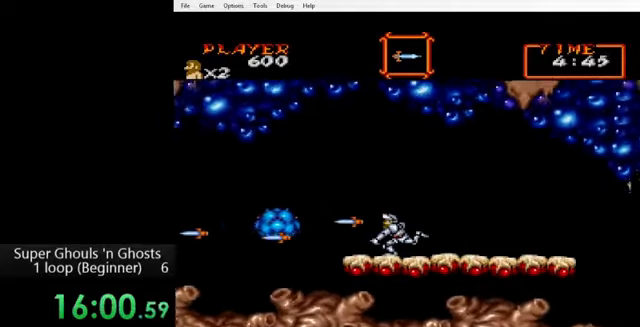
{"buttons": ["Y"], "events": [[80, "Y", "down"], [120, "Y", "up"], [200, "Y", "down"], [280, "Y", "up"], [360, "Y", "down"], [400, "Y", "up"], [480, "Y", "down"]]}
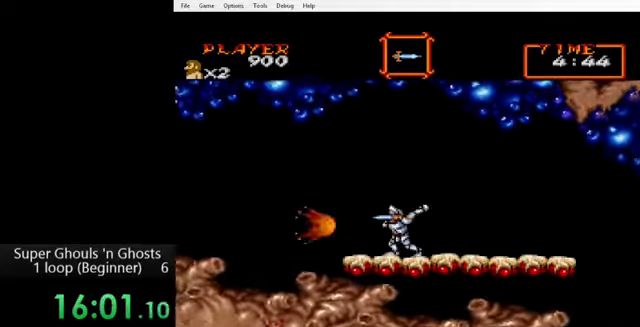
{"buttons": [], "events": [[40, "DPAD_DOWN", "down"], [40, "Y", "up"], [80, "DPAD_LEFT", "down"], [120, "Y", "down"], [160, "Y", "up"], [240, "Y", "down"], [320, "Y", "up"], [440, "DPAD_DOWN", "up"], [480, "DPAD_LEFT", "up"]]}
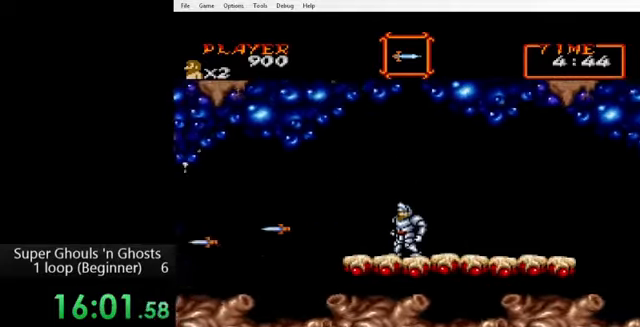
{"buttons": ["DPAD_LEFT"], "events": [[280, "DPAD_LEFT", "down"]]}
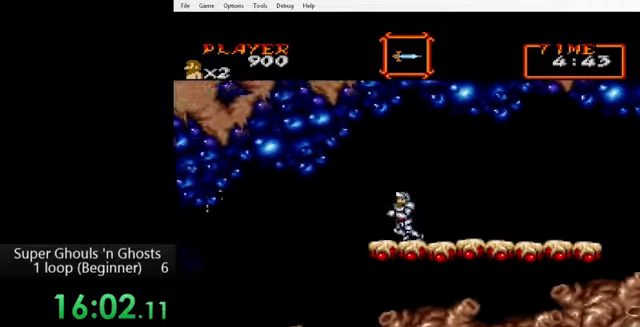
{"buttons": [], "events": [[40, "DPAD_LEFT", "up"]]}
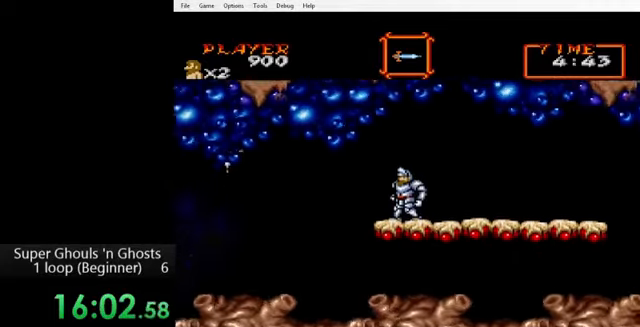
{"buttons": [], "events": [[160, "Y", "down"], [240, "Y", "up"], [360, "Y", "down"], [440, "Y", "up"]]}
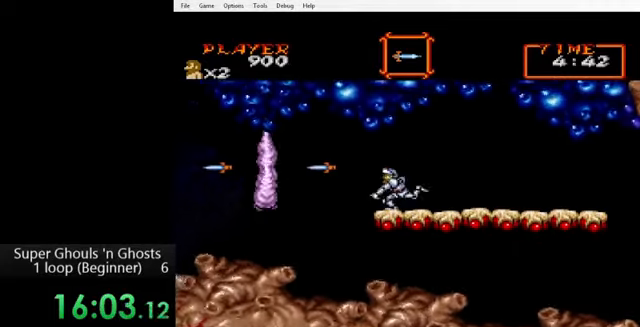
{"buttons": [], "events": []}
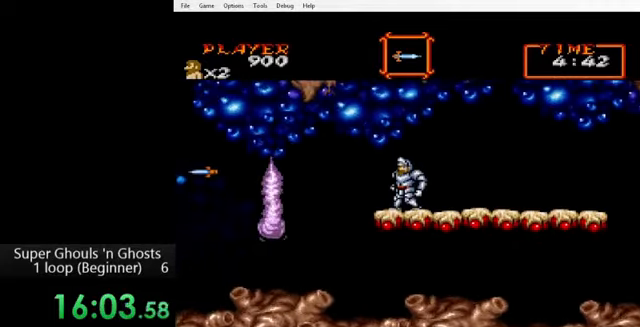
{"buttons": ["Y", "DPAD_DOWN"], "events": [[360, "DPAD_DOWN", "down"], [360, "DPAD_LEFT", "down"], [400, "DPAD_LEFT", "up"], [520, "Y", "down"]]}
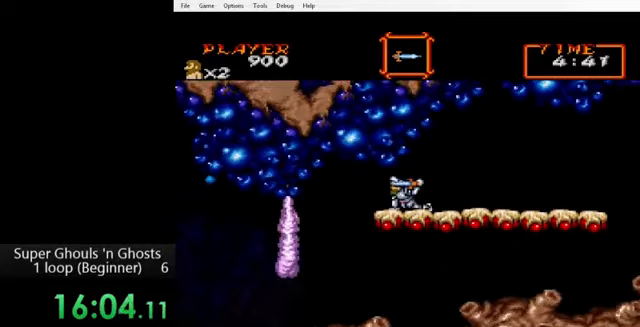
{"buttons": ["Y"], "events": [[40, "Y", "up"], [80, "A", "down"], [120, "Y", "down"], [160, "A", "up"], [160, "DPAD_DOWN", "up"], [240, "A", "down"], [240, "Y", "up"], [320, "A", "up"], [320, "Y", "down"], [400, "A", "down"], [400, "Y", "up"], [480, "A", "up"], [480, "Y", "down"]]}
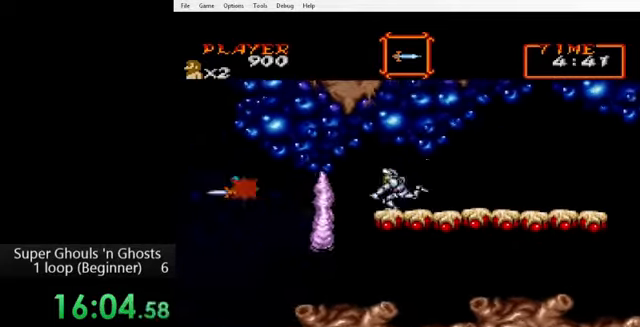
{"buttons": [], "events": [[80, "A", "down"], [80, "Y", "up"], [160, "A", "up"], [320, "B", "down"], [440, "B", "up"]]}
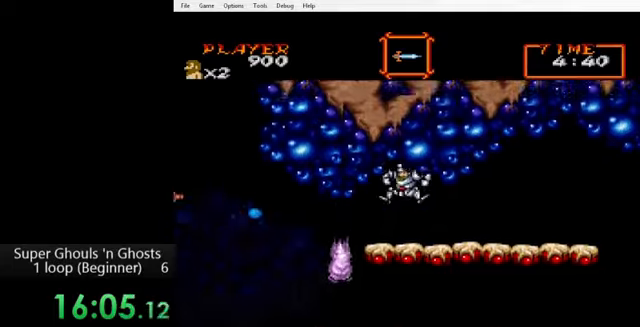
{"buttons": ["Y"], "events": [[40, "B", "down"], [160, "B", "up"], [320, "Y", "down"], [360, "Y", "up"], [400, "A", "down"], [480, "A", "up"], [480, "Y", "down"]]}
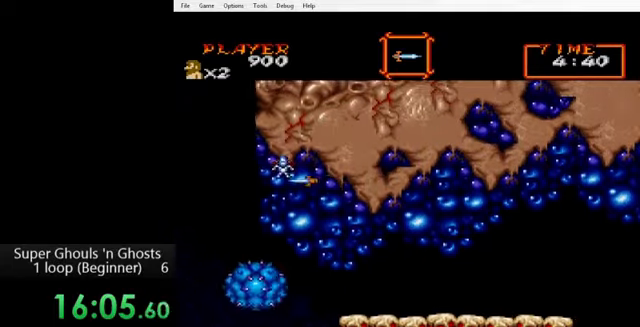
{"buttons": ["DPAD_LEFT"], "events": [[80, "A", "down"], [80, "Y", "up"], [120, "Y", "down"], [160, "A", "up"], [240, "Y", "up"], [320, "DPAD_LEFT", "down"]]}
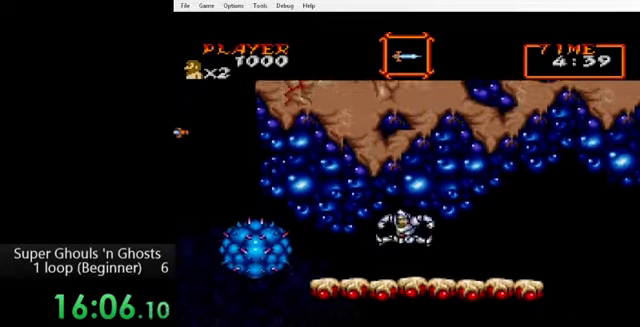
{"buttons": ["Y"], "events": [[120, "Y", "down"], [240, "A", "down"], [240, "DPAD_LEFT", "up"], [240, "Y", "up"], [320, "A", "up"], [320, "Y", "down"], [400, "A", "down"], [400, "Y", "up"], [480, "A", "up"], [480, "Y", "down"]]}